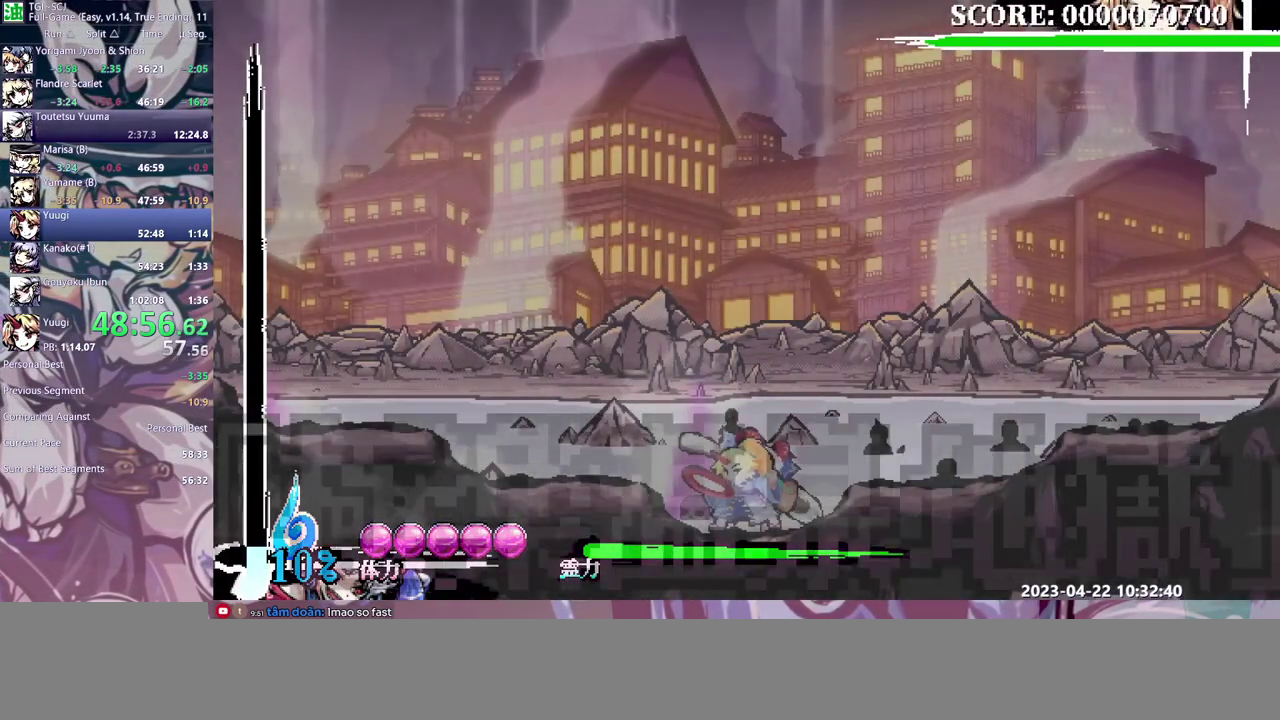
Gameplay with a controller (Xbox layout); each line is a JSON object with the inputs held at the frame after it. "events" lists button and stick changes between this image and that frame as [ms after this image, input, new state], when the widget could be followed in between. Not read: B DPAD_UP L3 R3.
{"buttons": ["Y"], "events": []}
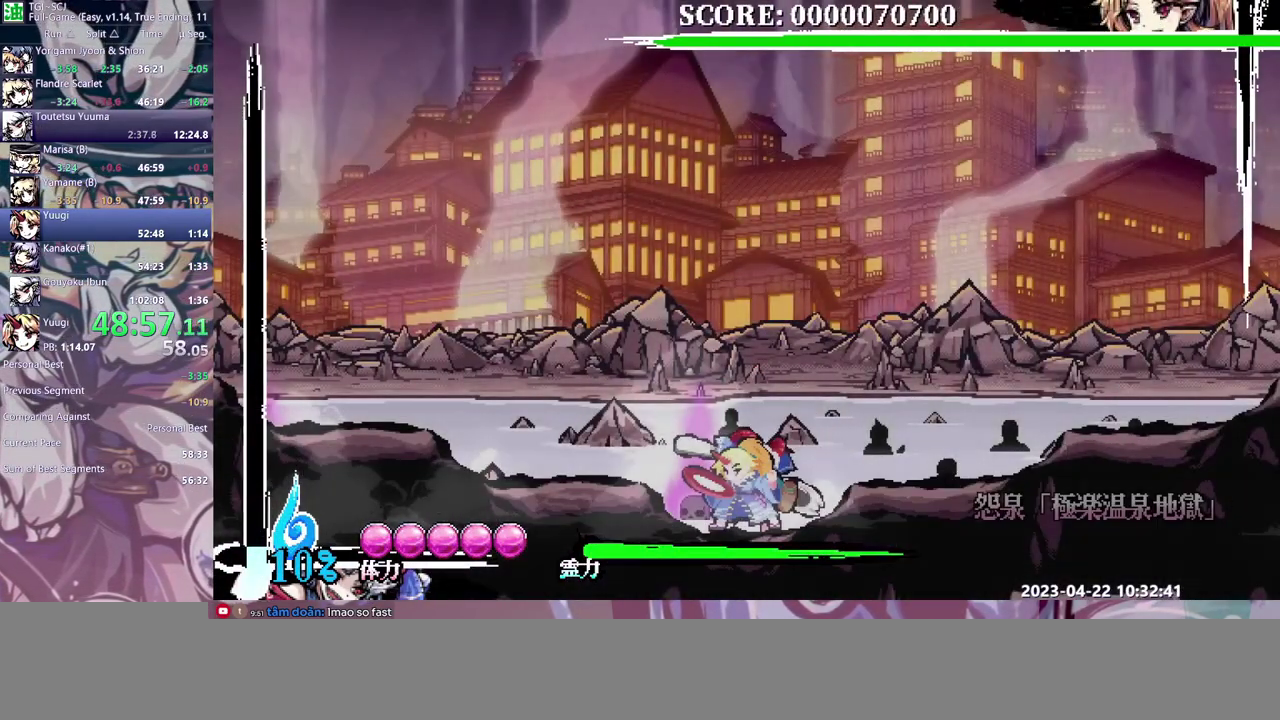
{"buttons": ["Y"], "events": []}
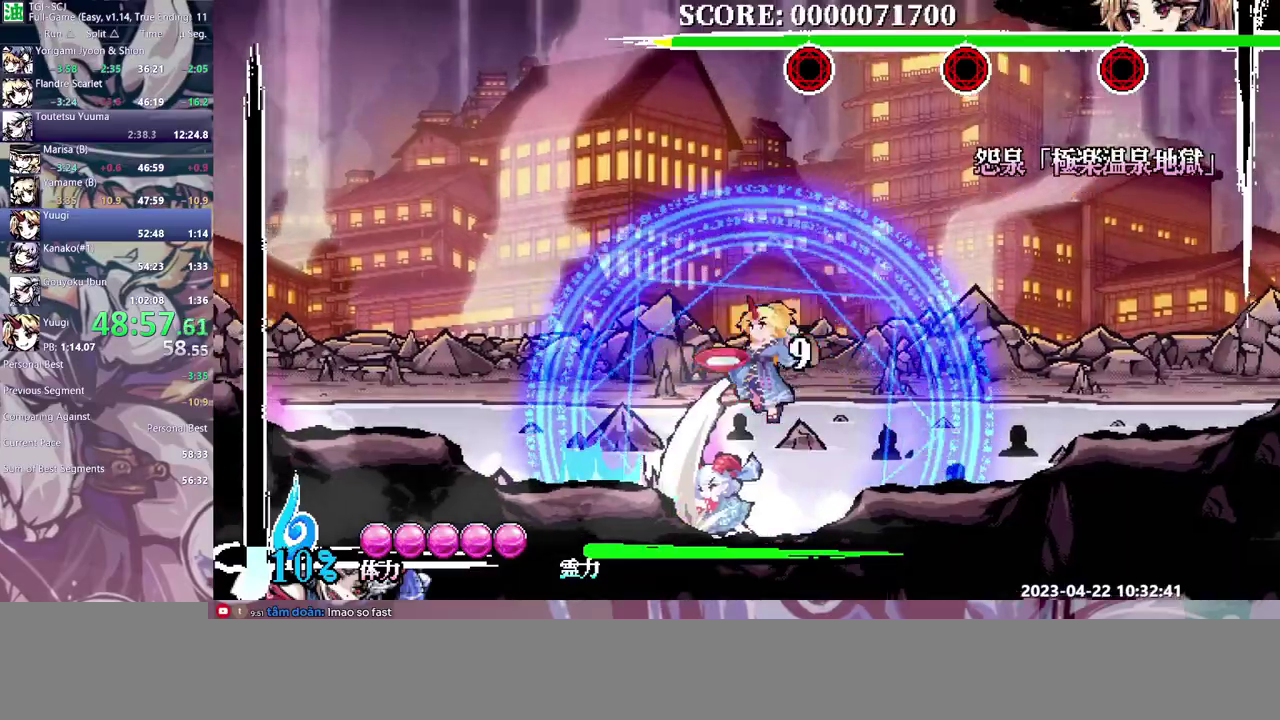
{"buttons": ["Y", "DPAD_LEFT"], "events": [[133, "DPAD_LEFT", "down"]]}
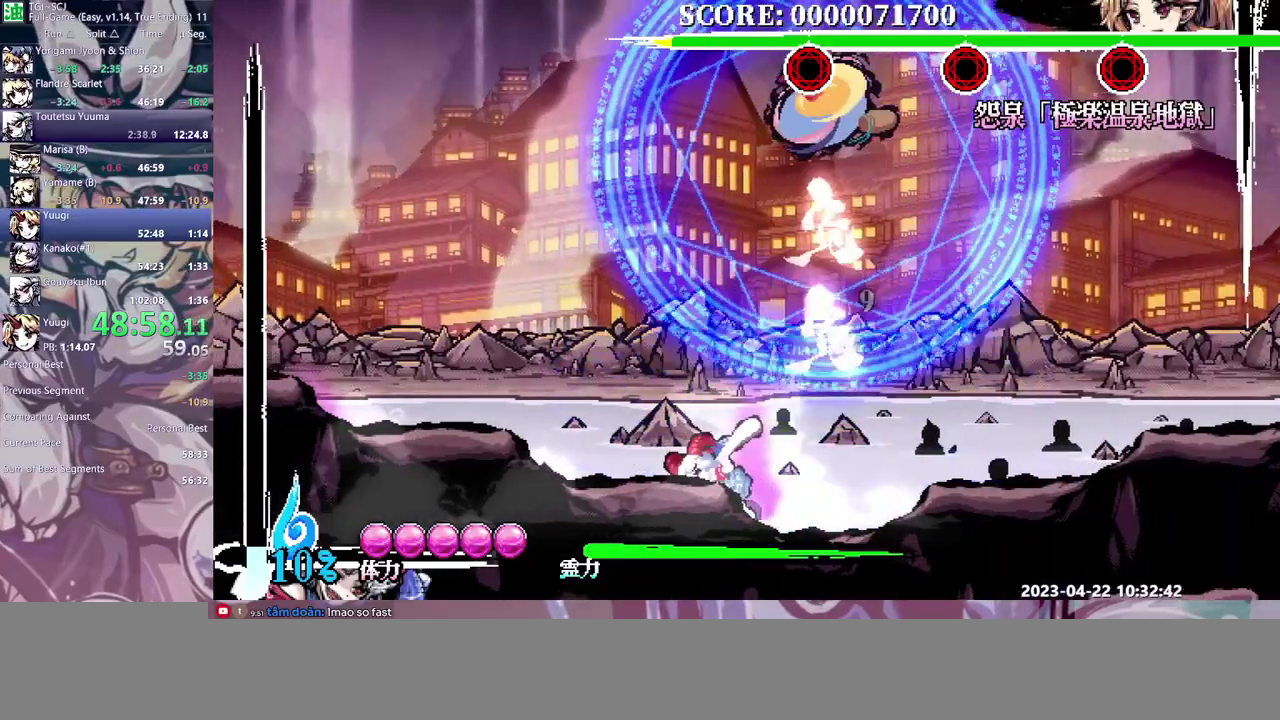
{"buttons": ["Y", "DPAD_LEFT"], "events": []}